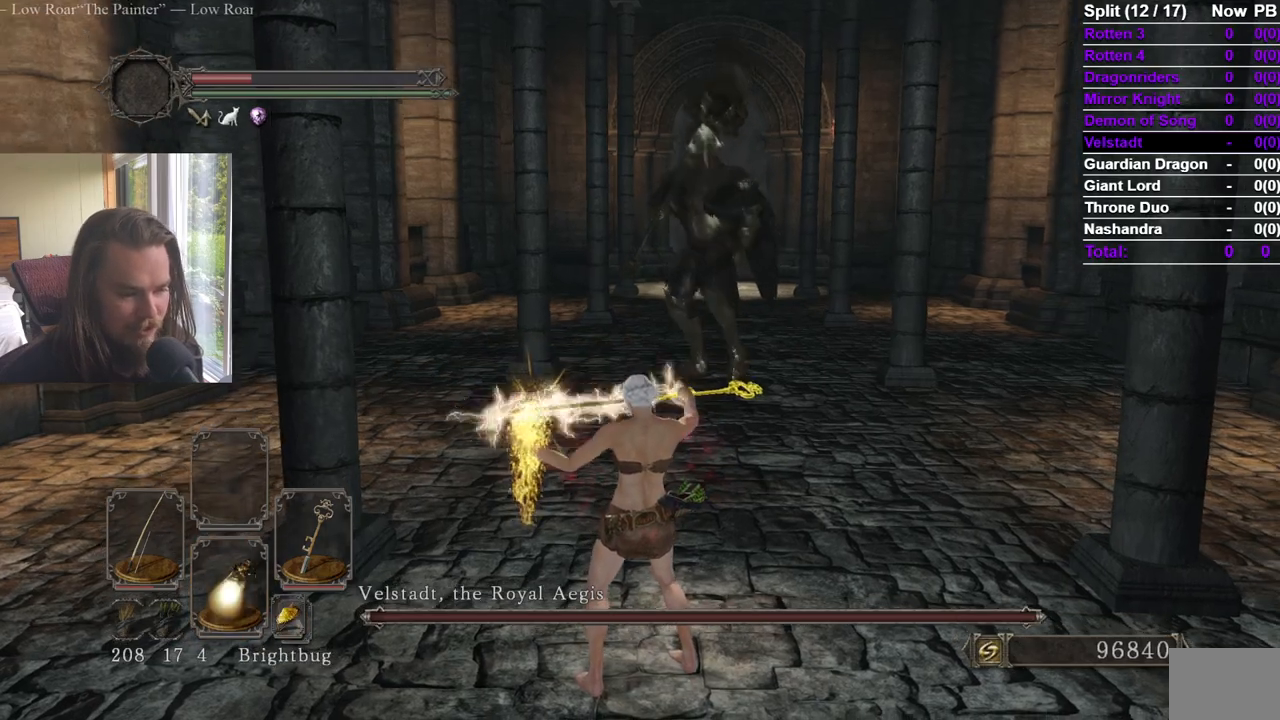
Gameplay with a controller (Xbox layout); each line is a JSON object with the inputs held at the frame after it. "events" lists button and stick changes between this image and that frame as [ms after this image, input, new state], when the widget could be followed in between. Not read: X.
{"buttons": ["Y"], "left_stick": "up", "right_stick": "center", "events": [[500, "Y", "down"]]}
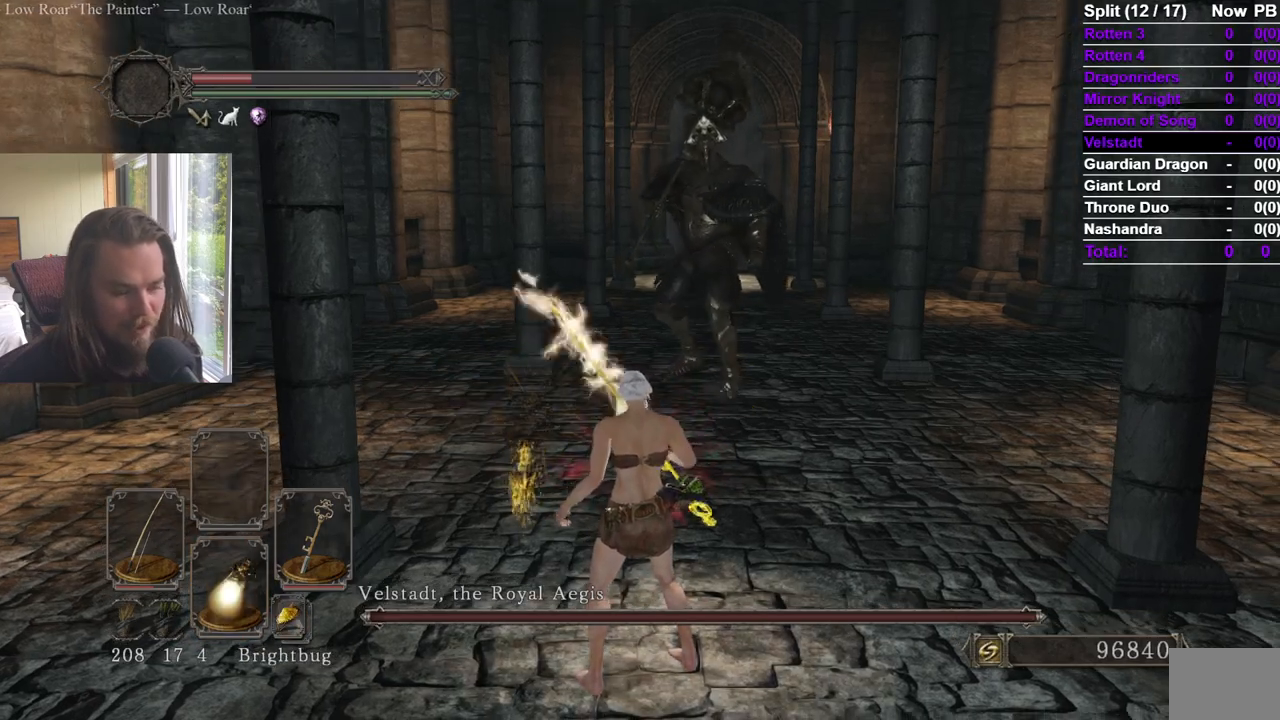
{"buttons": [], "left_stick": "up", "right_stick": "center", "events": [[134, "Y", "up"], [150, "right_stick", "down"], [250, "right_stick", "center"]]}
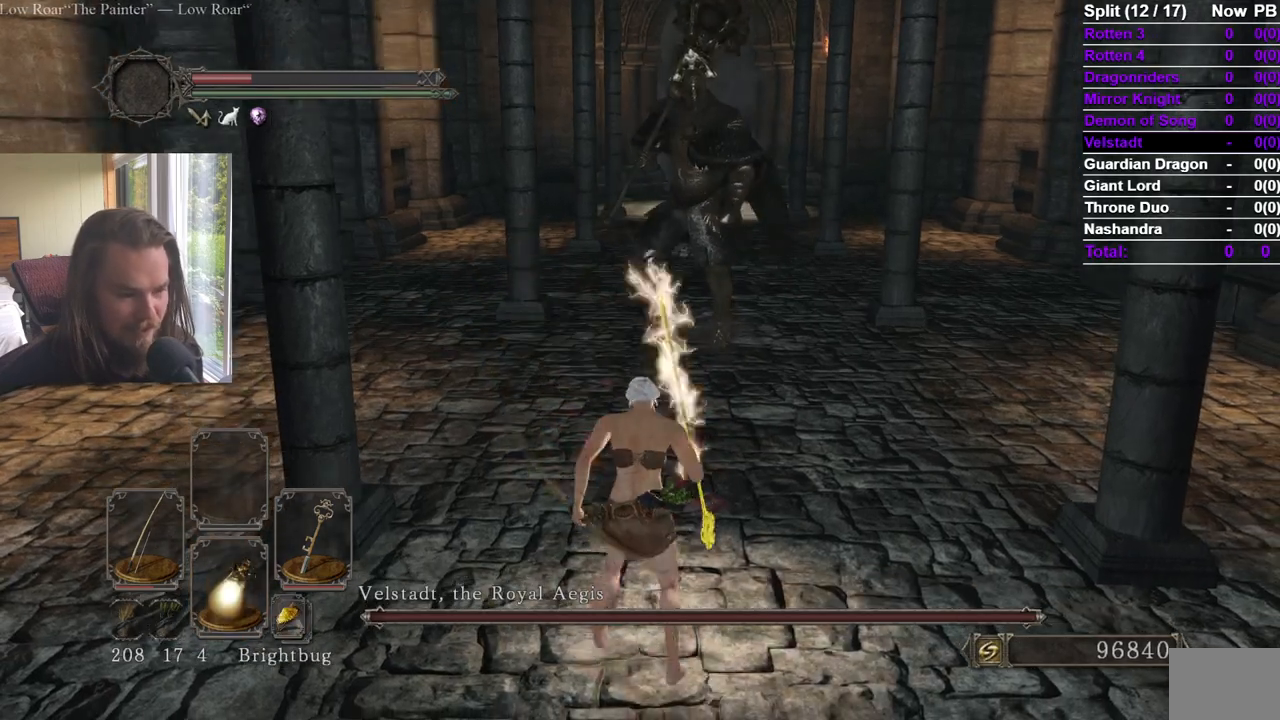
{"buttons": [], "left_stick": "up", "right_stick": "center", "events": []}
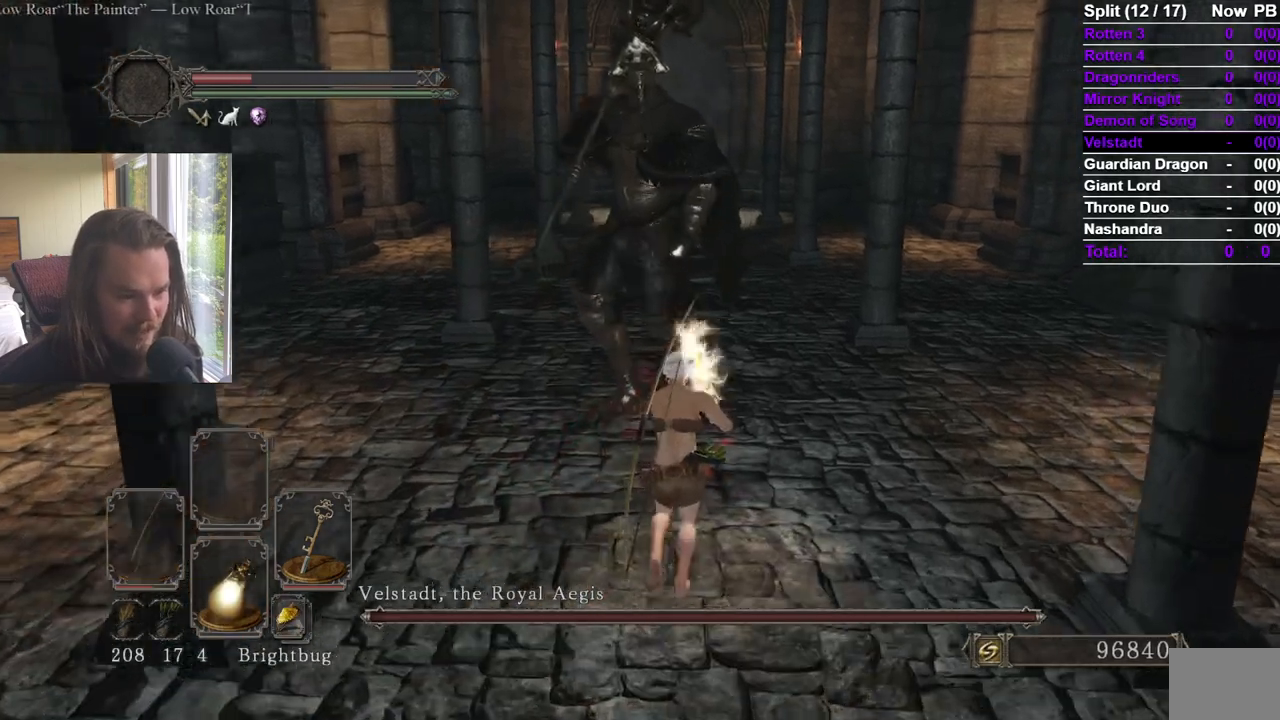
{"buttons": [], "left_stick": "down-right", "right_stick": "center", "events": [[234, "left_stick", "left"], [350, "left_stick", "down"], [434, "left_stick", "down-right"]]}
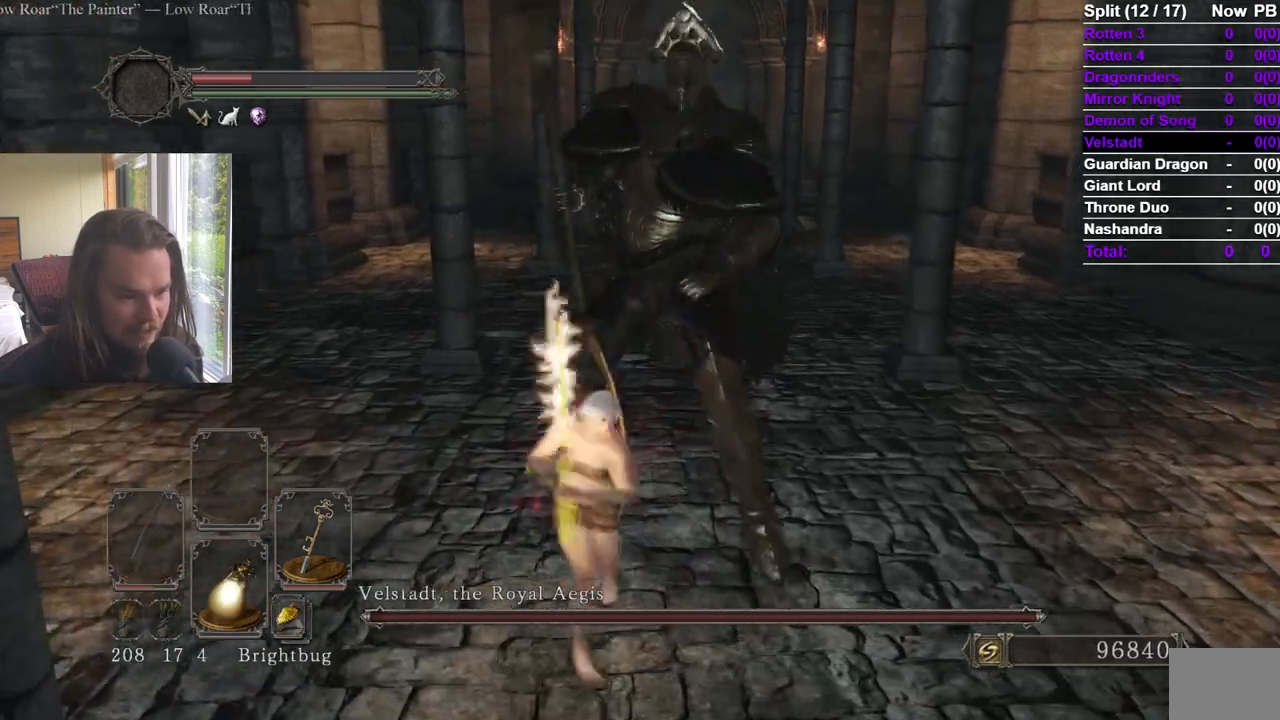
{"buttons": ["B"], "left_stick": "down-right", "right_stick": "center", "events": [[83, "left_stick", "down"], [100, "B", "down"], [350, "left_stick", "down-right"]]}
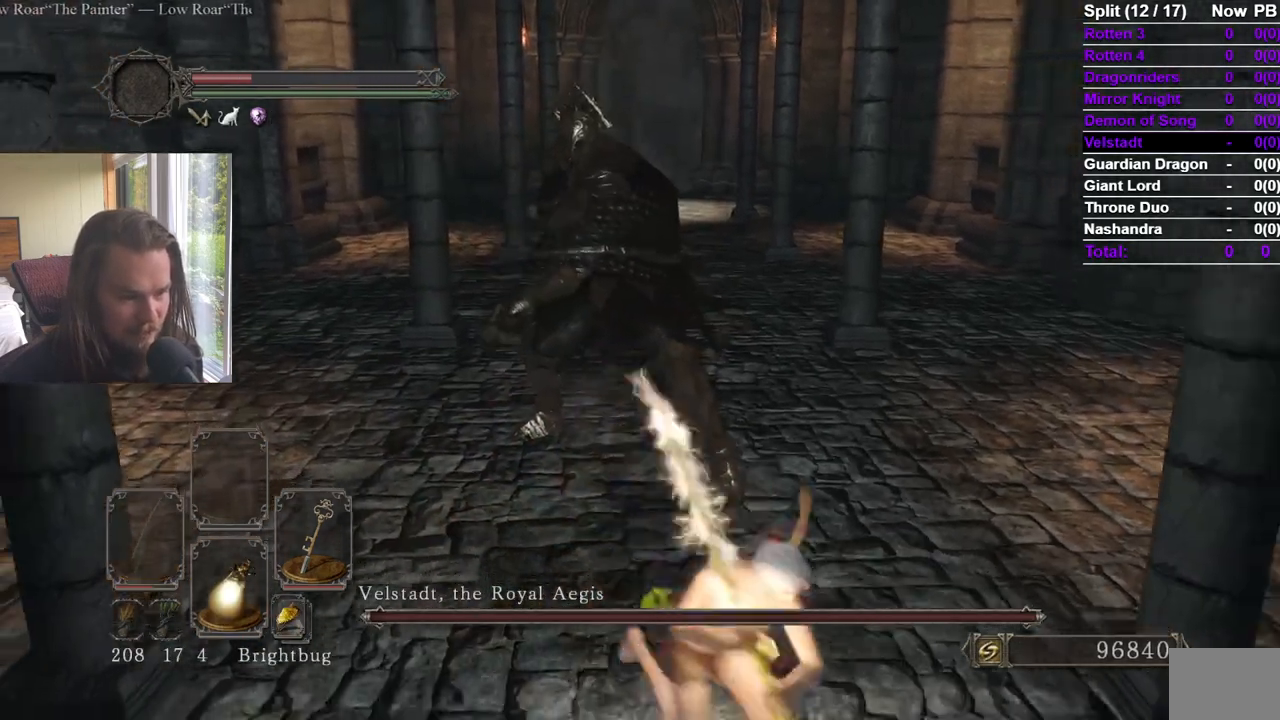
{"buttons": ["B"], "left_stick": "down-right", "right_stick": "center", "events": [[50, "right_stick", "left"], [150, "right_stick", "center"], [367, "right_stick", "left"], [467, "right_stick", "center"]]}
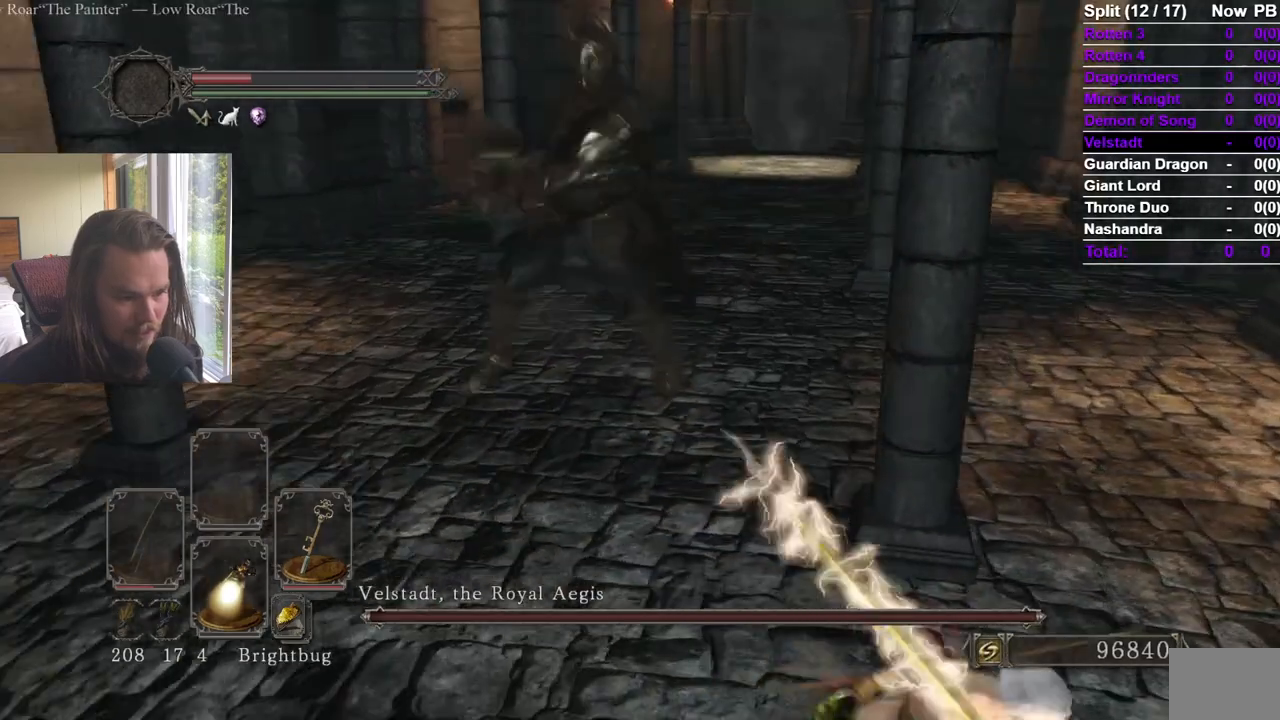
{"buttons": ["B"], "left_stick": "up-left", "right_stick": "center", "events": [[33, "B", "up"], [83, "right_stick", "left"], [217, "right_stick", "center"], [233, "B", "down"], [317, "left_stick", "up-right"], [333, "right_stick", "left"], [417, "left_stick", "up-left"], [450, "right_stick", "center"]]}
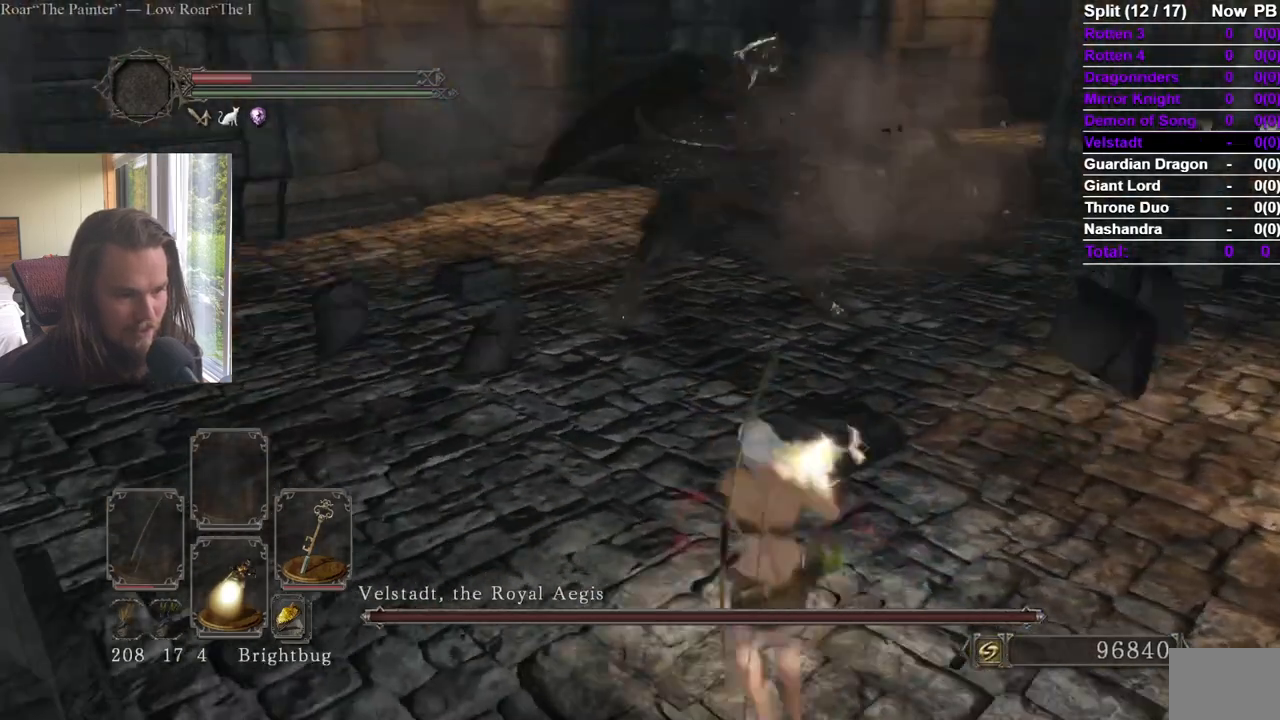
{"buttons": [], "left_stick": "up", "right_stick": "center", "events": [[84, "left_stick", "up"], [217, "R1", "down"], [417, "R1", "up"], [467, "B", "up"]]}
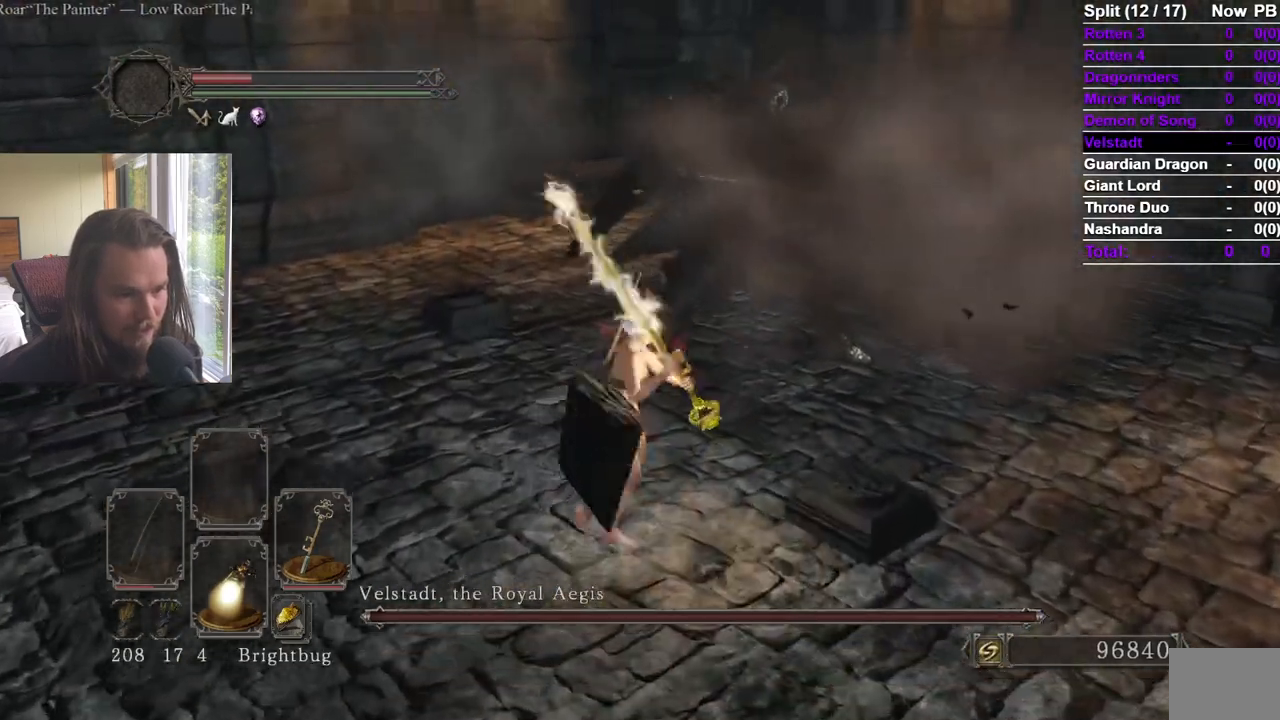
{"buttons": [], "left_stick": "up-right", "right_stick": "center", "events": [[250, "left_stick", "up-right"]]}
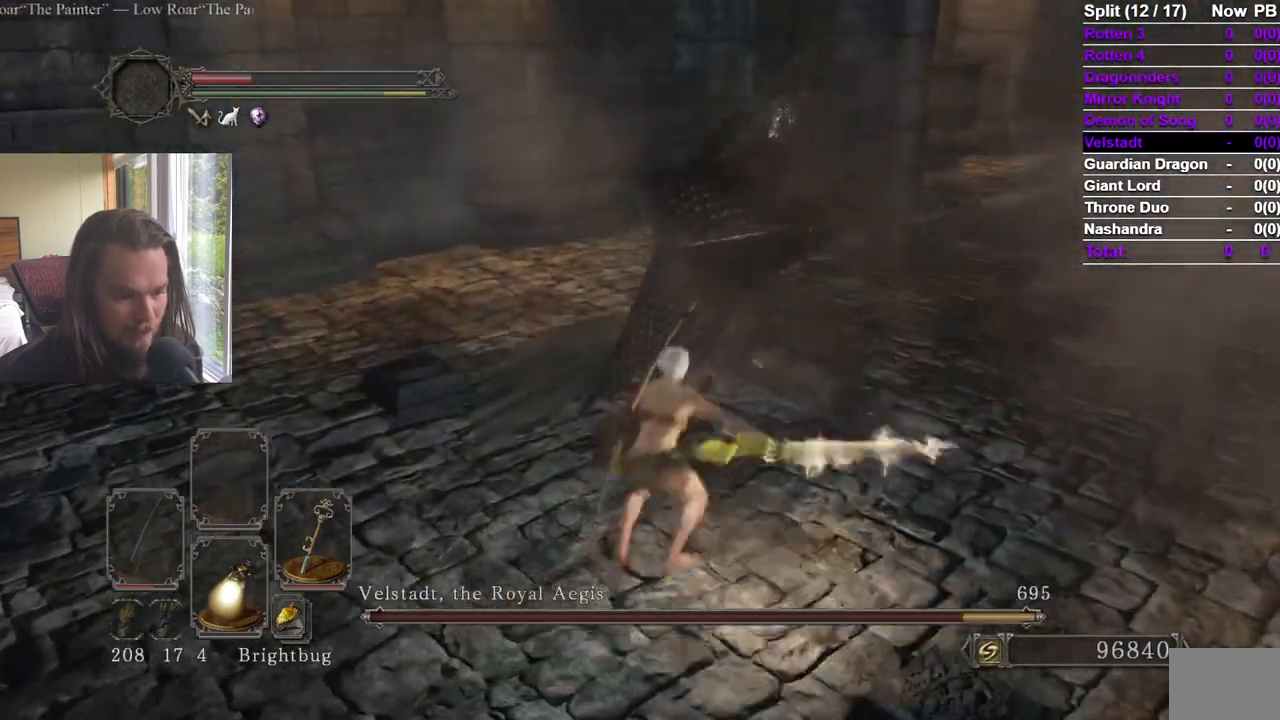
{"buttons": [], "left_stick": "up", "right_stick": "center", "events": [[17, "R1", "down"], [84, "right_stick", "right"], [167, "R1", "up"], [184, "right_stick", "center"], [384, "left_stick", "up"]]}
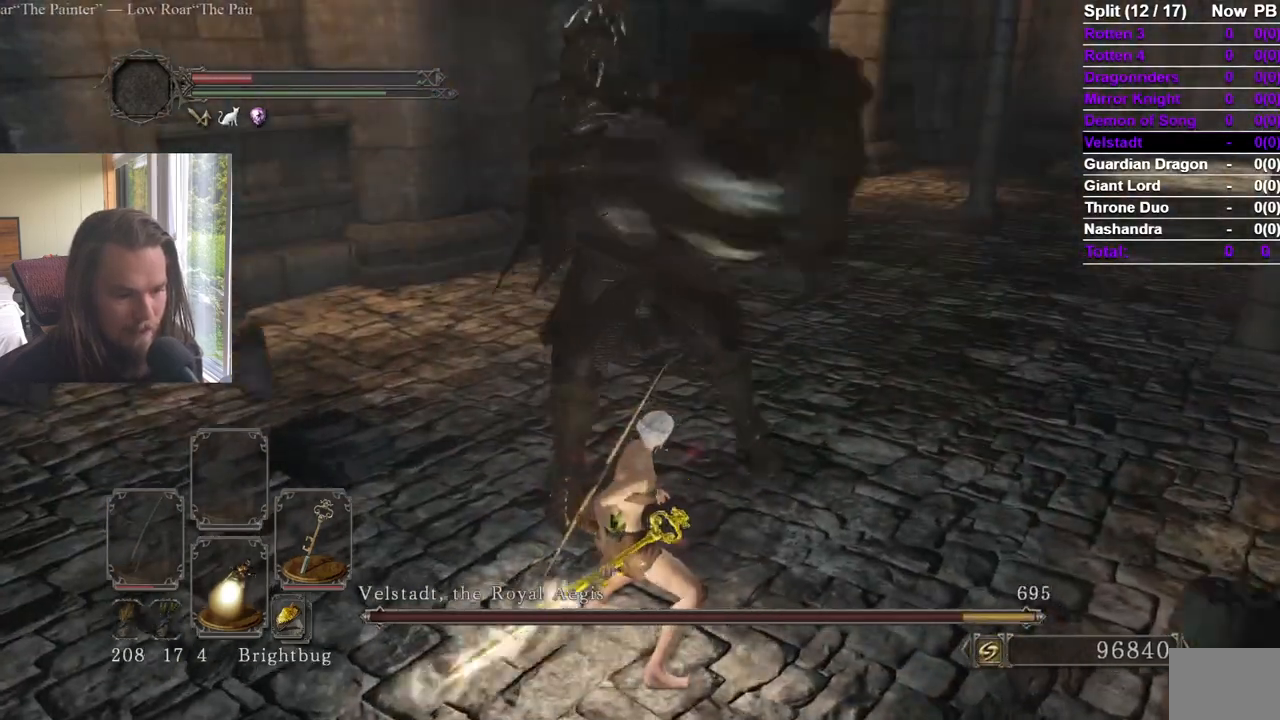
{"buttons": [], "left_stick": "up-right", "right_stick": "center", "events": [[483, "left_stick", "up-right"]]}
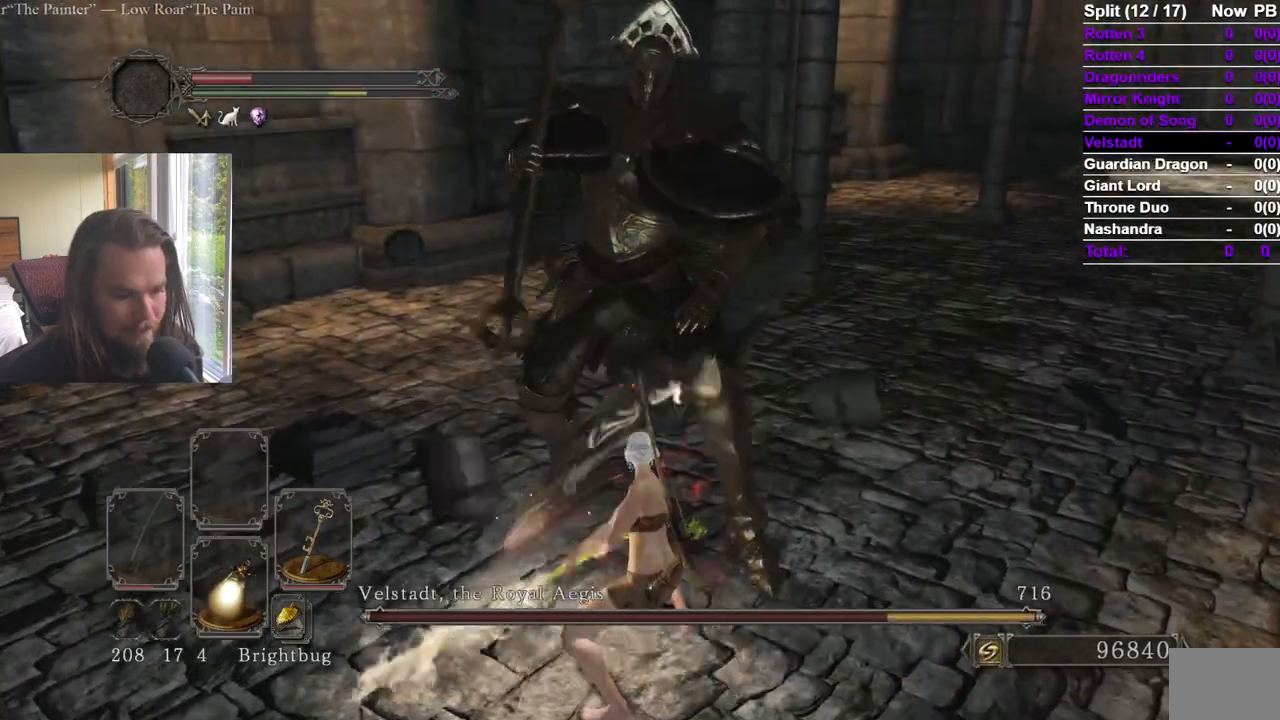
{"buttons": [], "left_stick": "up-right", "right_stick": "center", "events": []}